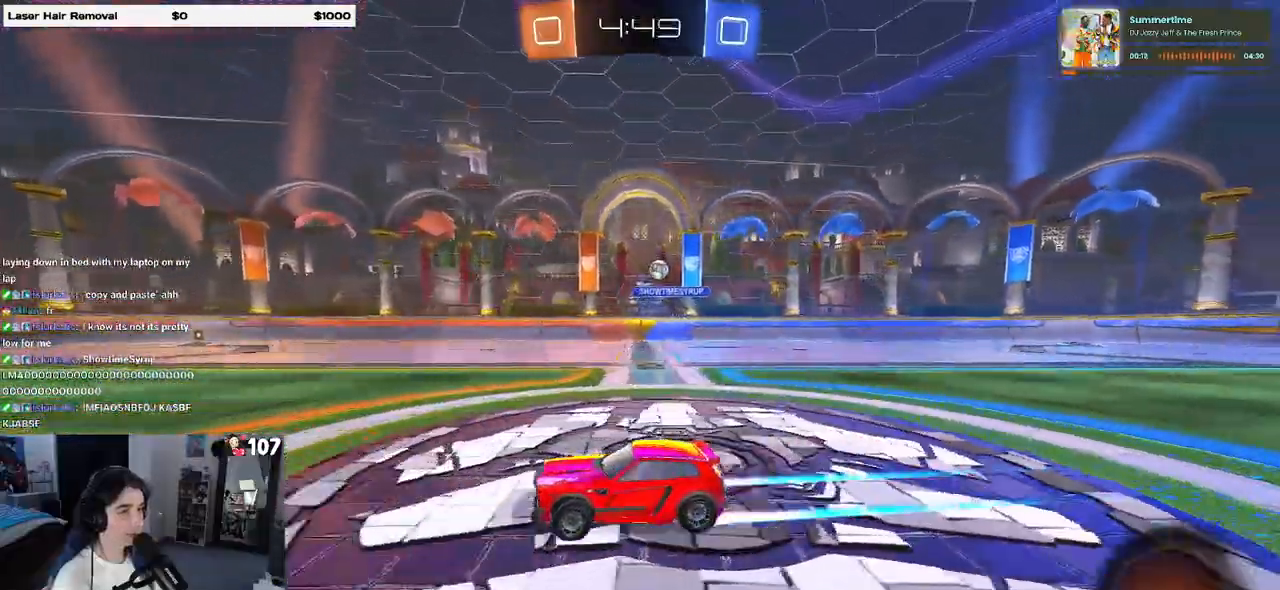
Gameplay with a controller (PlayStation layout); each line is a JSON object with the inputs held at the frame after it. "events" lists button and stick changes between this image and that frame as [ms after this image, input, new state], when the widget could be followed in between. Not read: R2.
{"buttons": [], "left_stick": "center", "right_stick": "center", "events": [[100, "left_stick", "right"], [250, "left_stick", "center"]]}
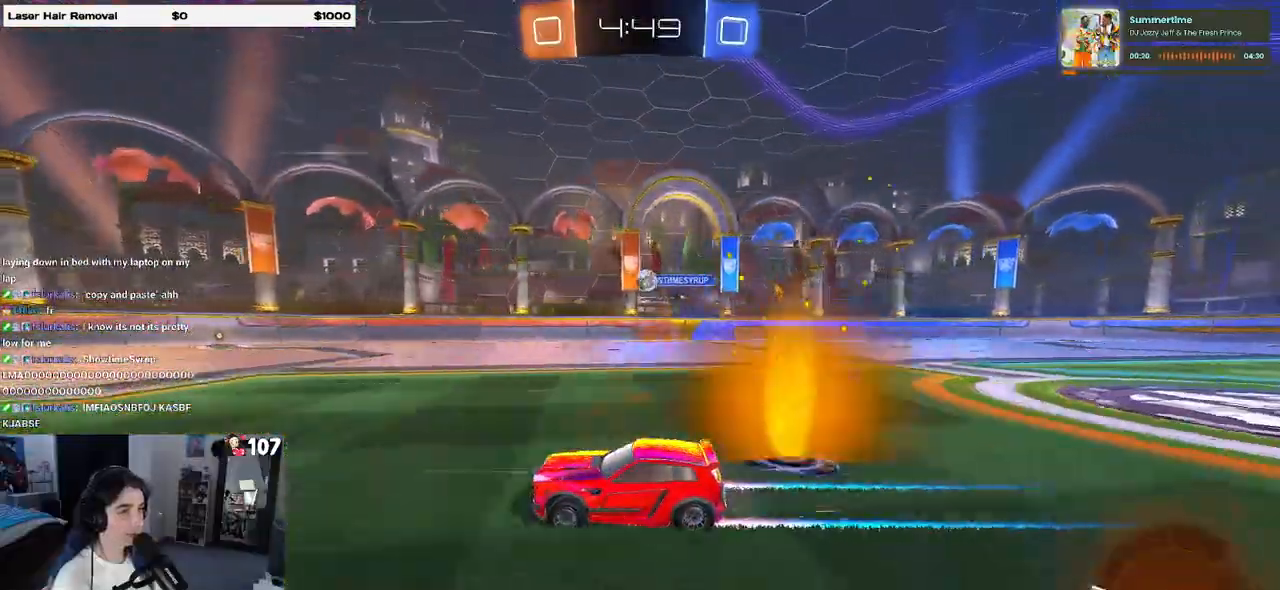
{"buttons": [], "left_stick": "right", "right_stick": "center", "events": [[133, "left_stick", "right"]]}
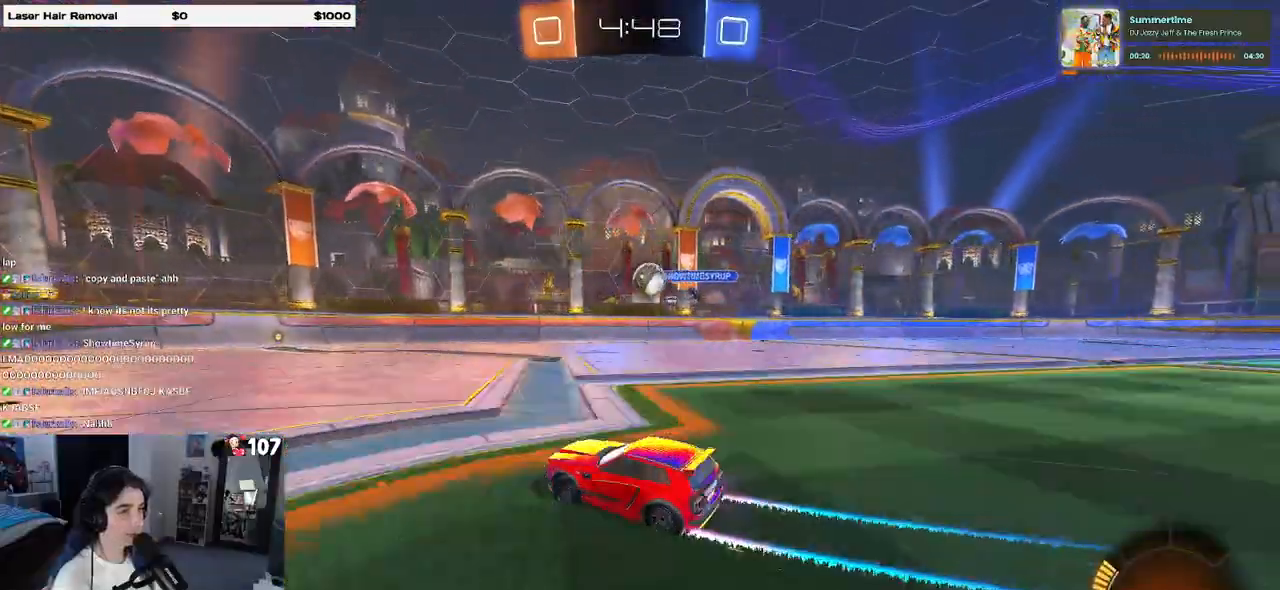
{"buttons": ["TRIANGLE", "R1"], "left_stick": "left", "right_stick": "center", "events": [[150, "left_stick", "center"], [467, "R1", "down"], [467, "left_stick", "left"], [500, "TRIANGLE", "down"]]}
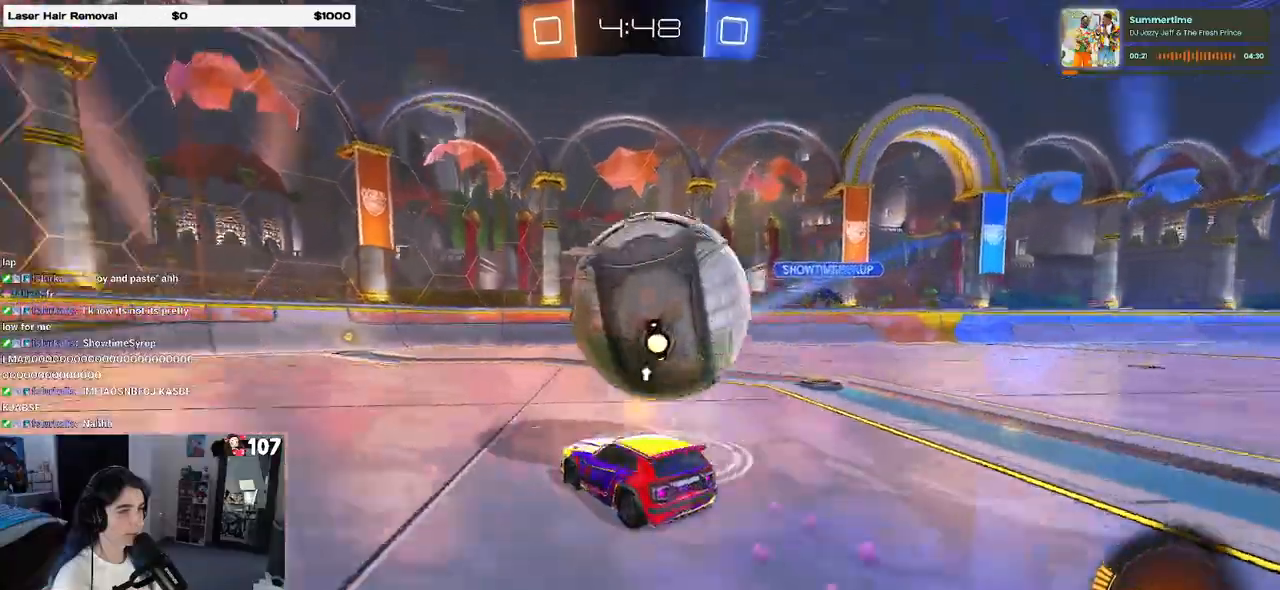
{"buttons": ["TRIANGLE", "R1"], "left_stick": "center", "right_stick": "center", "events": [[117, "TRIANGLE", "up"], [183, "left_stick", "right"], [450, "TRIANGLE", "down"], [450, "left_stick", "center"]]}
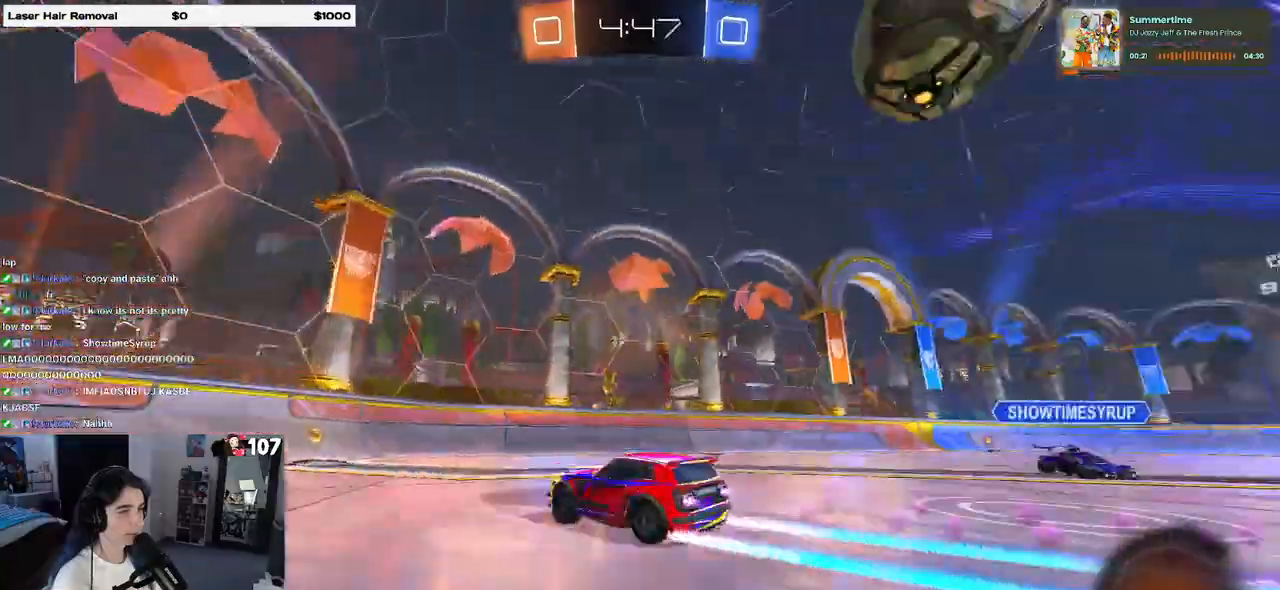
{"buttons": ["SQUARE"], "left_stick": "left", "right_stick": "center", "events": [[67, "R1", "up"], [67, "TRIANGLE", "up"], [367, "left_stick", "left"], [433, "SQUARE", "down"]]}
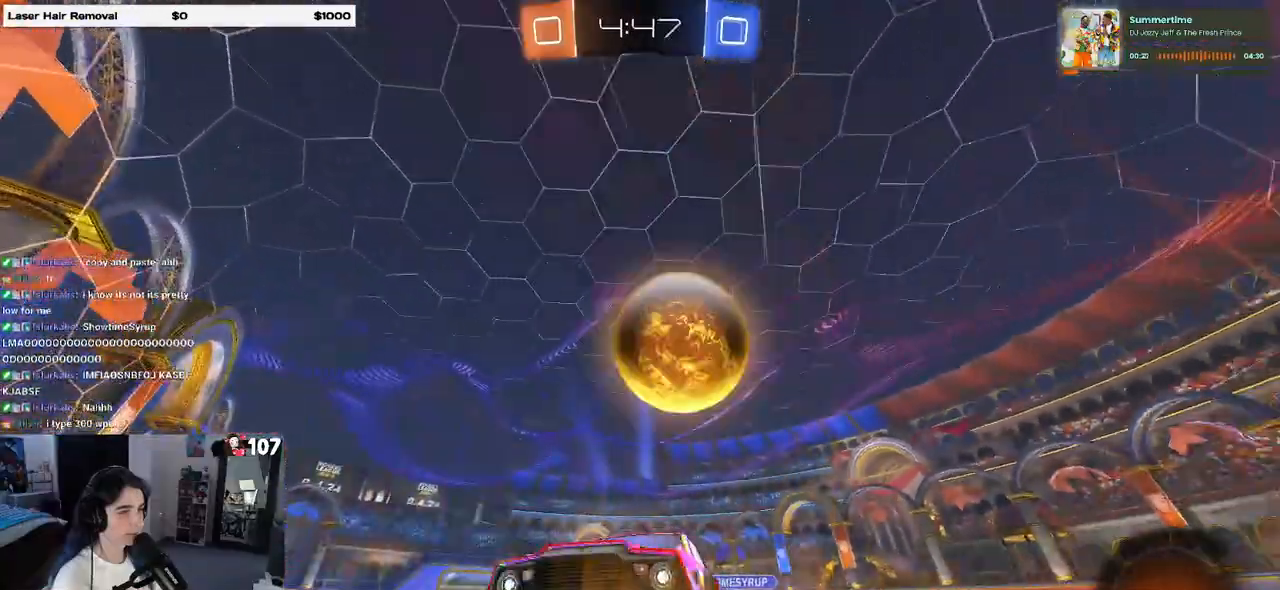
{"buttons": [], "left_stick": "left", "right_stick": "center", "events": [[183, "SQUARE", "up"]]}
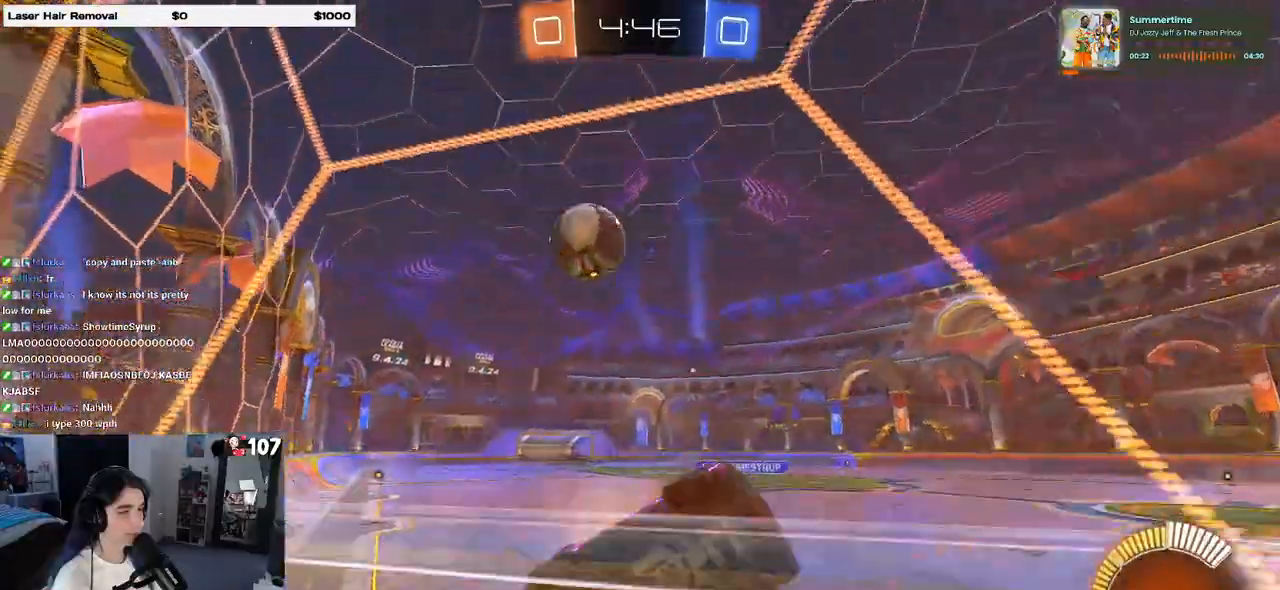
{"buttons": [], "left_stick": "left", "right_stick": "center", "events": [[117, "SQUARE", "down"], [250, "SQUARE", "up"]]}
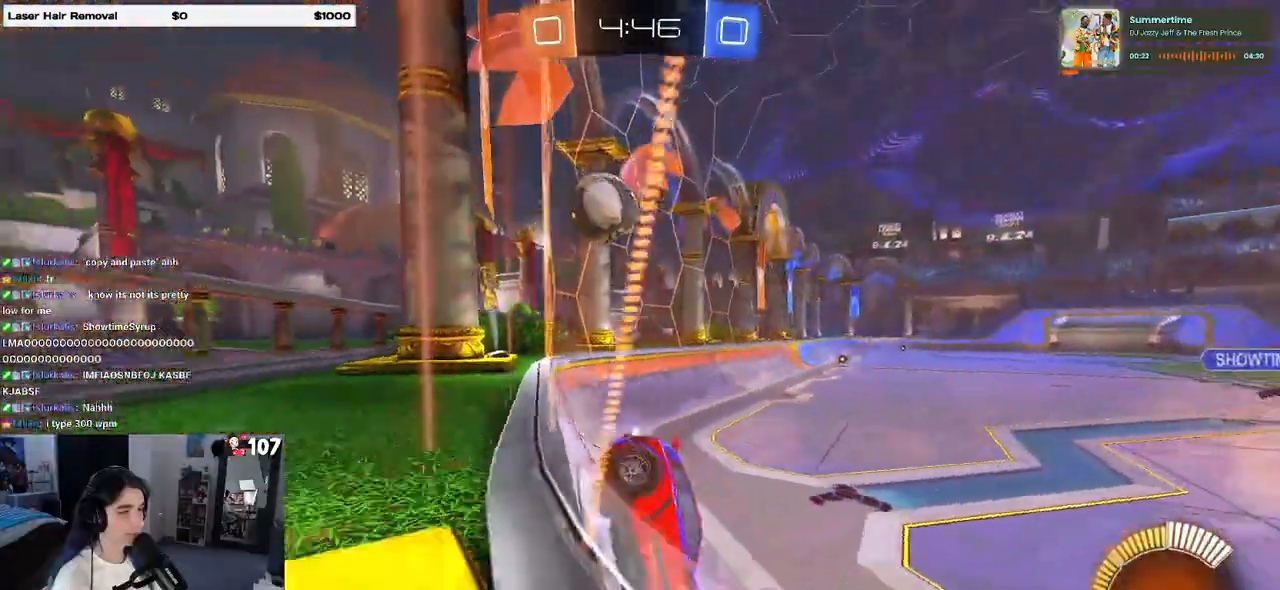
{"buttons": [], "left_stick": "left", "right_stick": "center", "events": []}
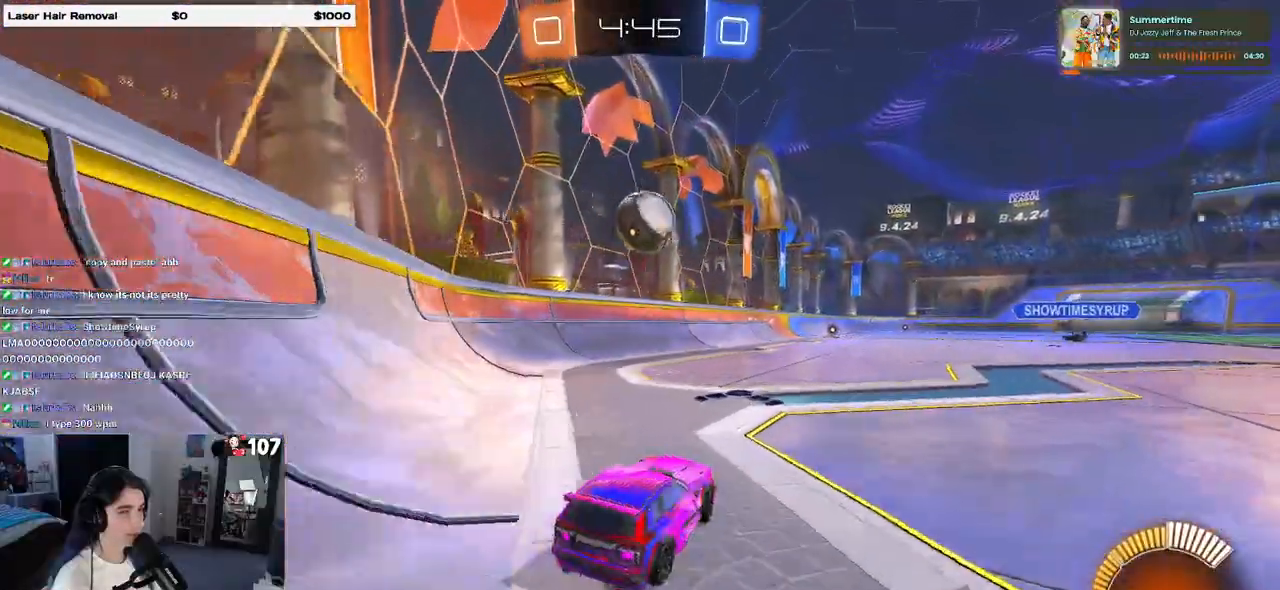
{"buttons": [], "left_stick": "right", "right_stick": "center", "events": [[150, "left_stick", "center"], [217, "left_stick", "right"]]}
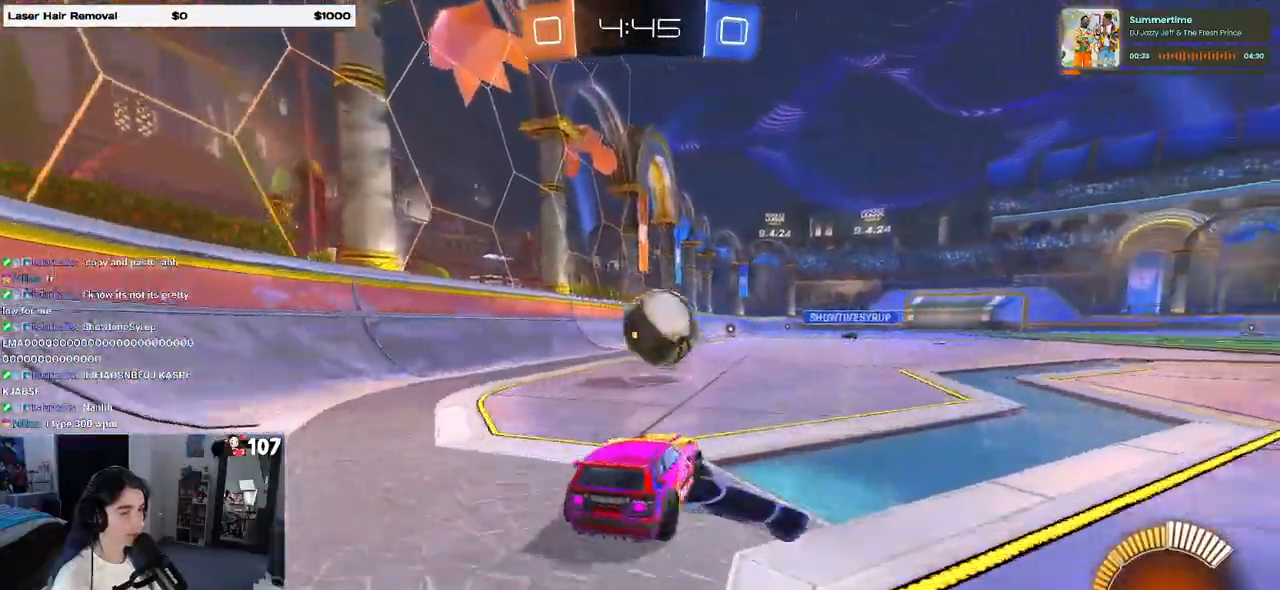
{"buttons": [], "left_stick": "center", "right_stick": "center", "events": [[50, "left_stick", "center"], [117, "TRIANGLE", "down"], [200, "TRIANGLE", "up"], [283, "left_stick", "right"], [417, "left_stick", "center"]]}
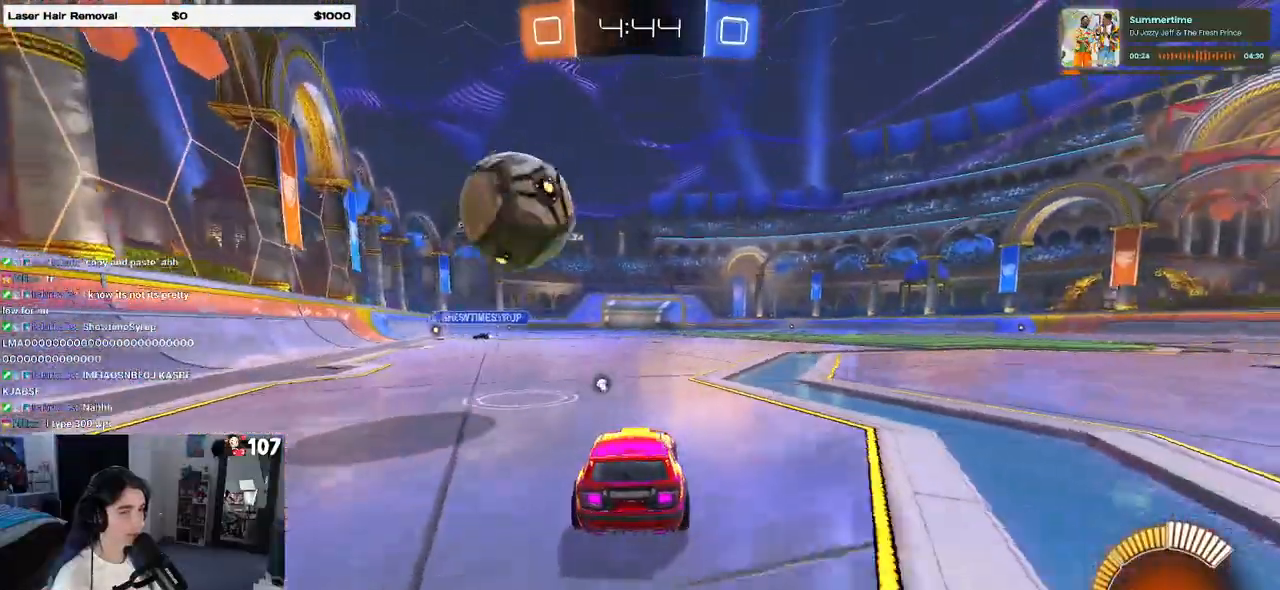
{"buttons": [], "left_stick": "center", "right_stick": "center", "events": []}
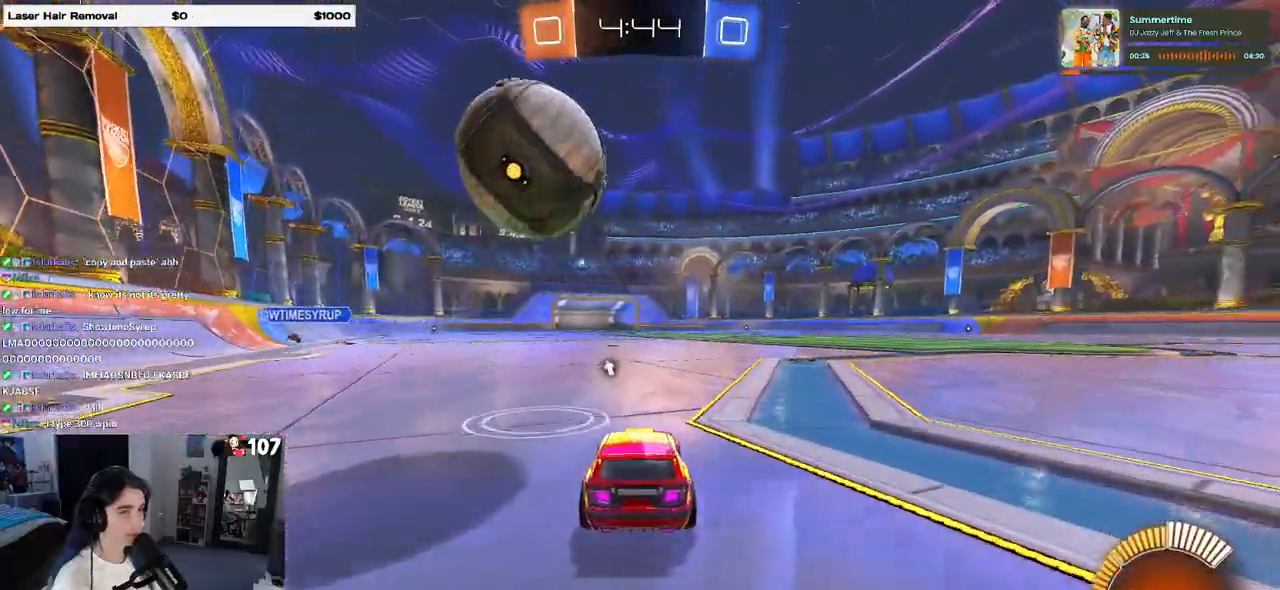
{"buttons": [], "left_stick": "left", "right_stick": "center", "events": [[500, "left_stick", "left"]]}
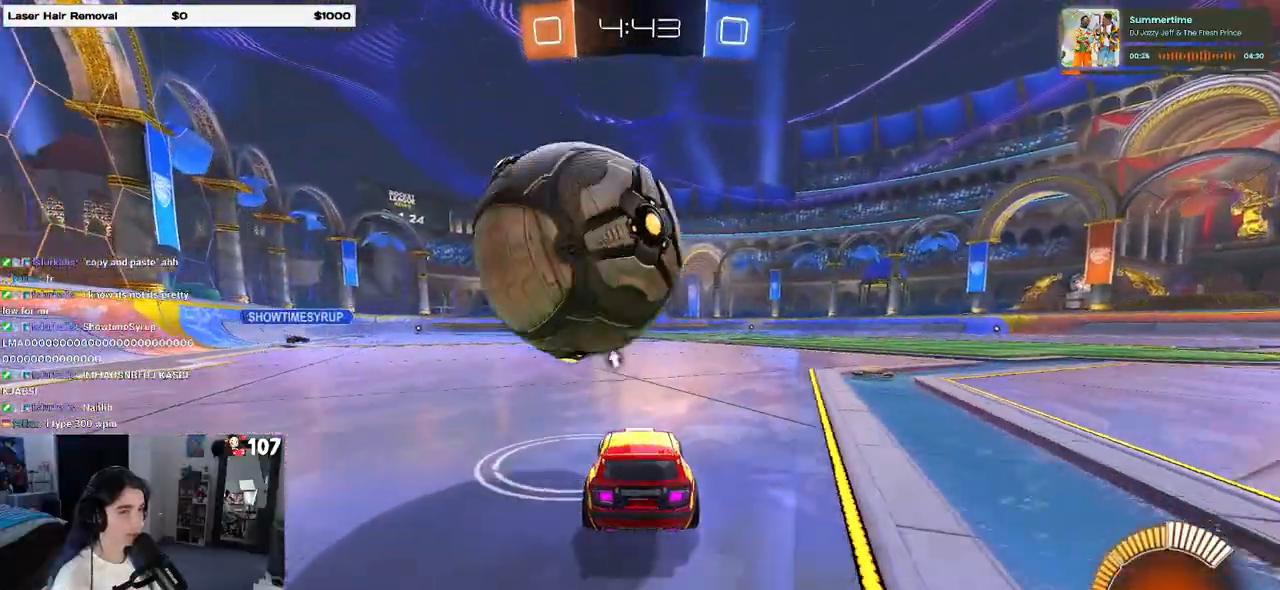
{"buttons": [], "left_stick": "center", "right_stick": "center", "events": [[100, "R1", "down"], [100, "left_stick", "center"], [333, "R1", "up"]]}
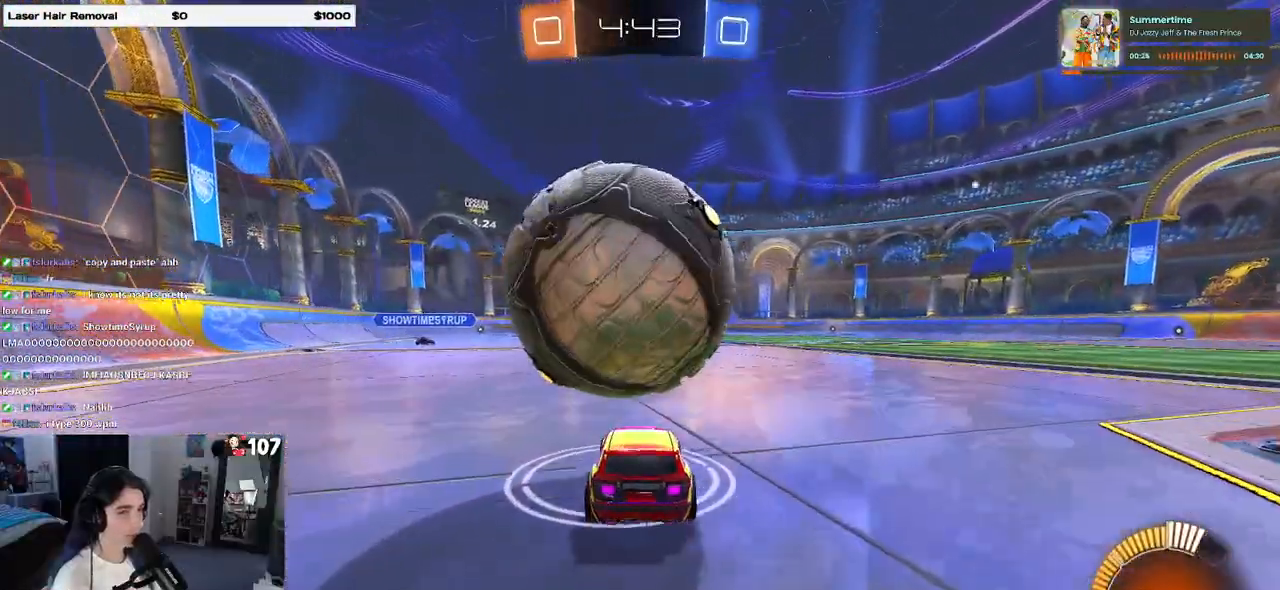
{"buttons": [], "left_stick": "center", "right_stick": "center", "events": []}
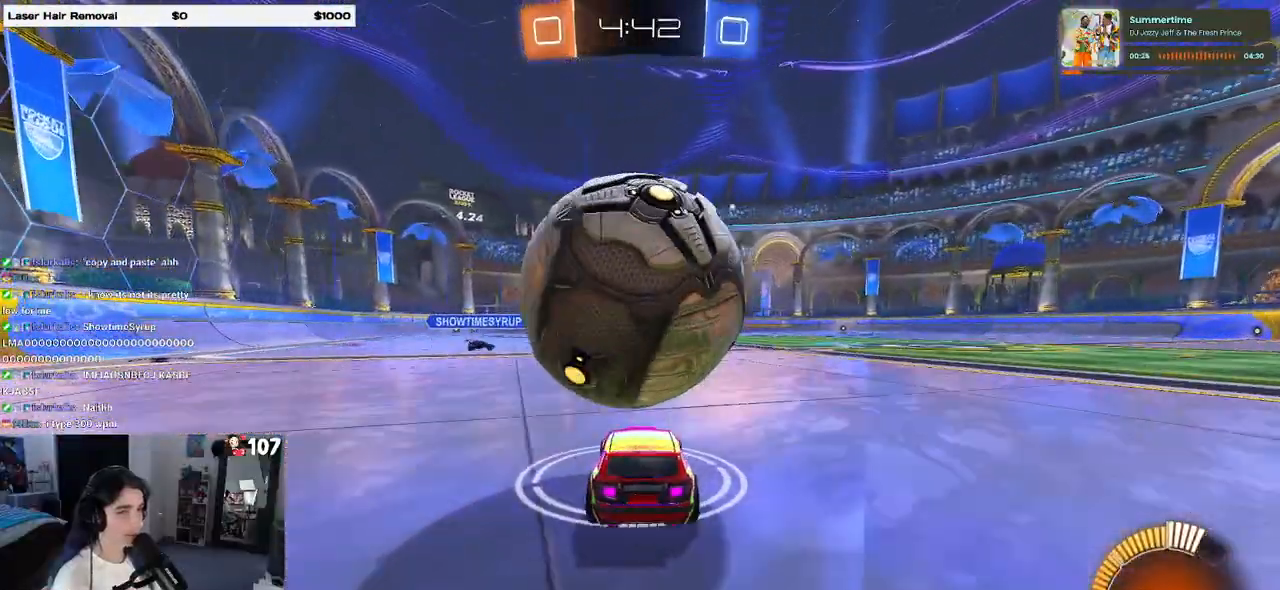
{"buttons": [], "left_stick": "center", "right_stick": "center", "events": [[133, "left_stick", "right"], [183, "left_stick", "center"], [283, "R1", "down"], [283, "left_stick", "left"], [333, "R1", "up"], [383, "left_stick", "center"]]}
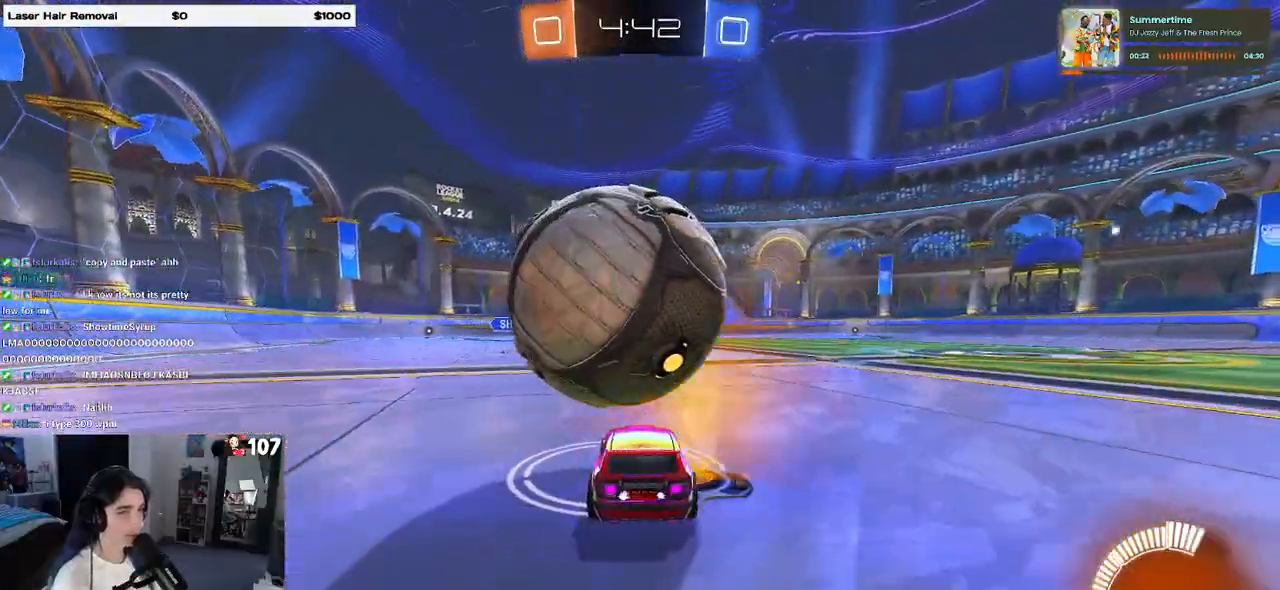
{"buttons": [], "left_stick": "right", "right_stick": "center", "events": [[17, "left_stick", "left"], [117, "CROSS", "down"], [117, "R1", "down"], [133, "left_stick", "down-right"], [183, "L1", "down"], [283, "R1", "up"], [317, "CROSS", "up"], [450, "L1", "up"], [450, "left_stick", "right"]]}
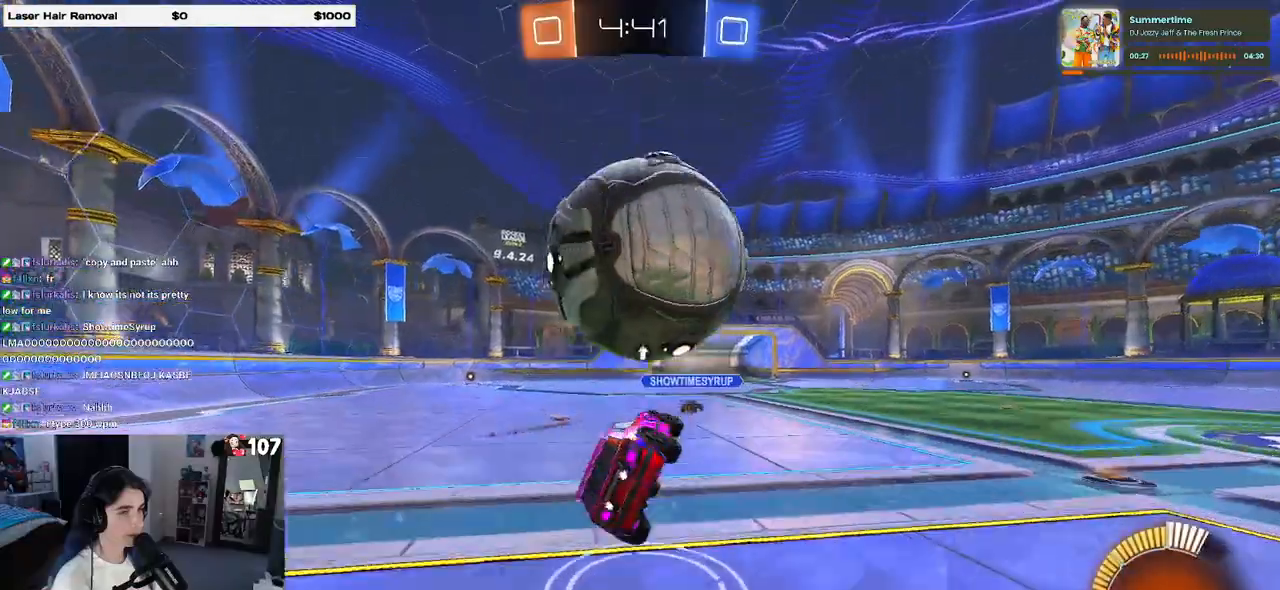
{"buttons": [], "left_stick": "right", "right_stick": "center", "events": [[133, "R1", "down"], [233, "L1", "down"], [417, "L1", "up"], [450, "R1", "up"]]}
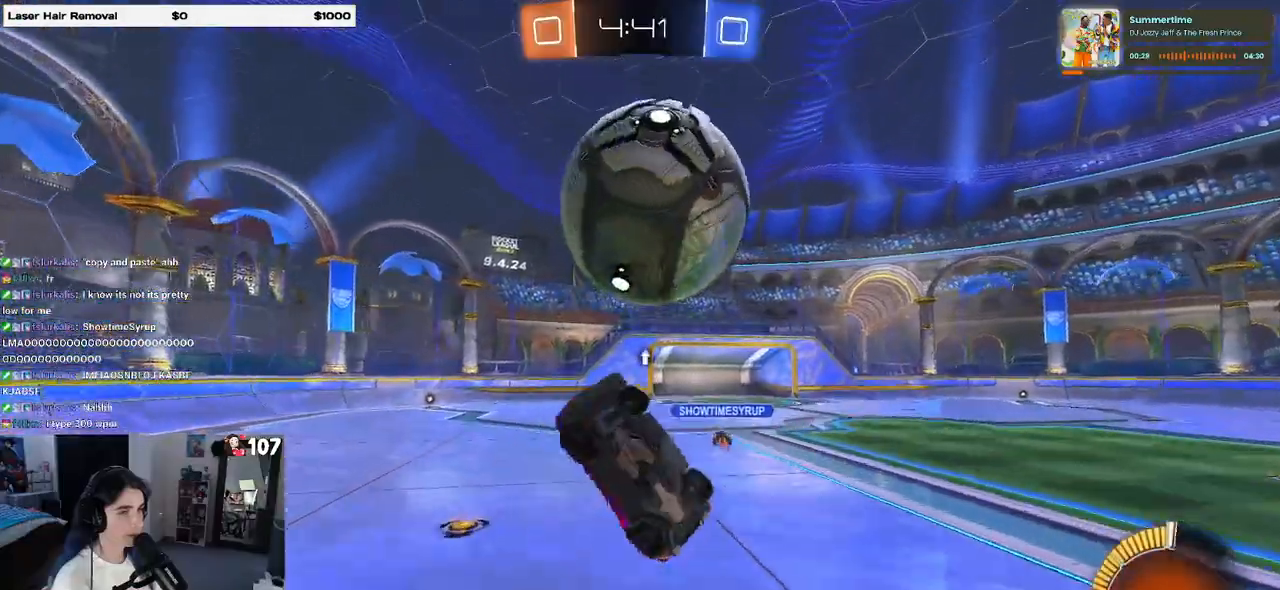
{"buttons": [], "left_stick": "right", "right_stick": "center", "events": [[233, "R1", "down"], [333, "R1", "up"]]}
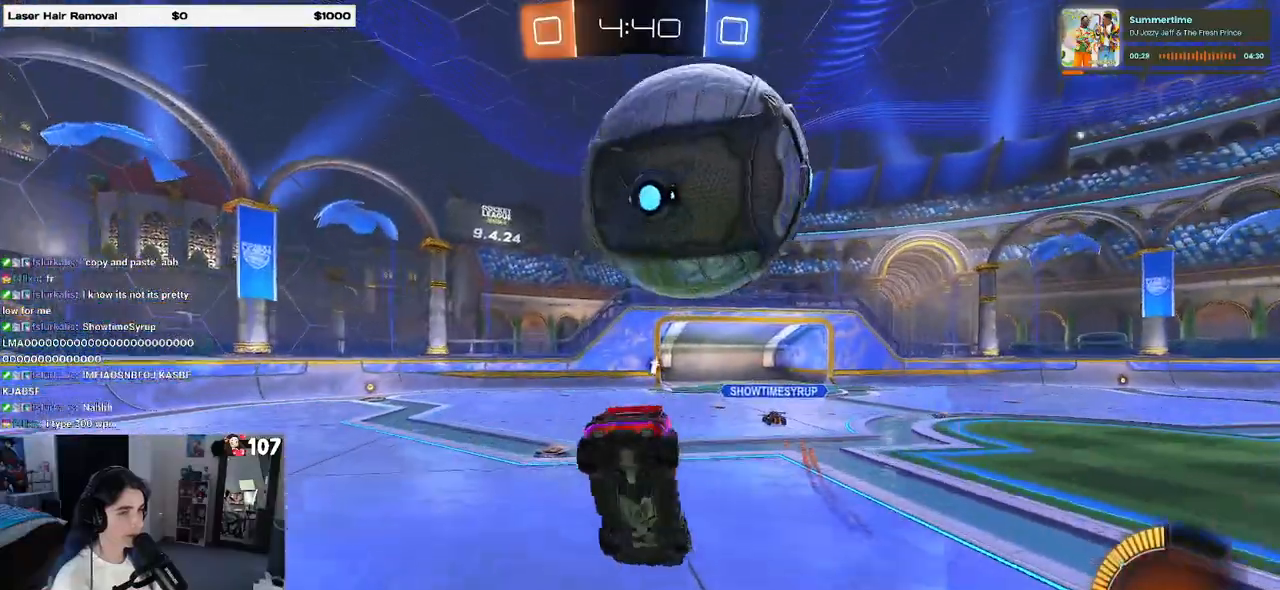
{"buttons": ["SQUARE", "R1"], "left_stick": "center", "right_stick": "center", "events": [[83, "left_stick", "up-right"], [167, "SQUARE", "down"], [383, "R1", "down"], [450, "left_stick", "center"]]}
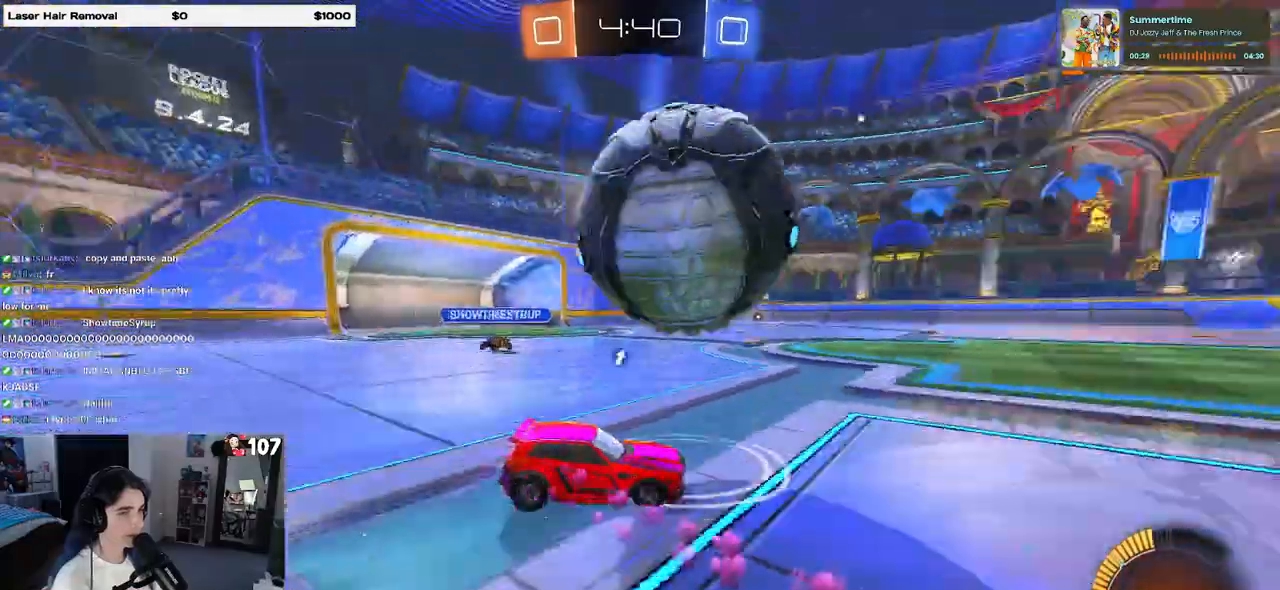
{"buttons": ["SQUARE"], "left_stick": "down", "right_stick": "center", "events": [[17, "left_stick", "left"], [50, "CROSS", "down"], [150, "CROSS", "up"], [200, "CROSS", "down"], [367, "CROSS", "up"], [383, "left_stick", "down"], [467, "R1", "up"]]}
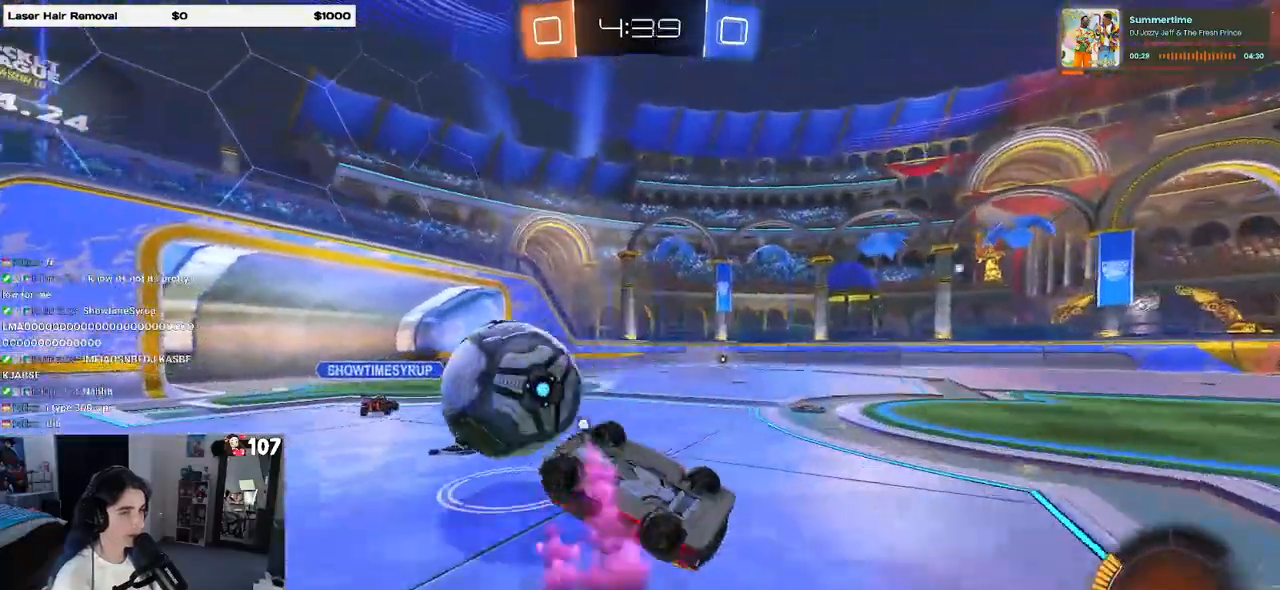
{"buttons": [], "left_stick": "up-left", "right_stick": "center", "events": [[17, "left_stick", "left"], [100, "left_stick", "up-left"], [133, "SQUARE", "up"]]}
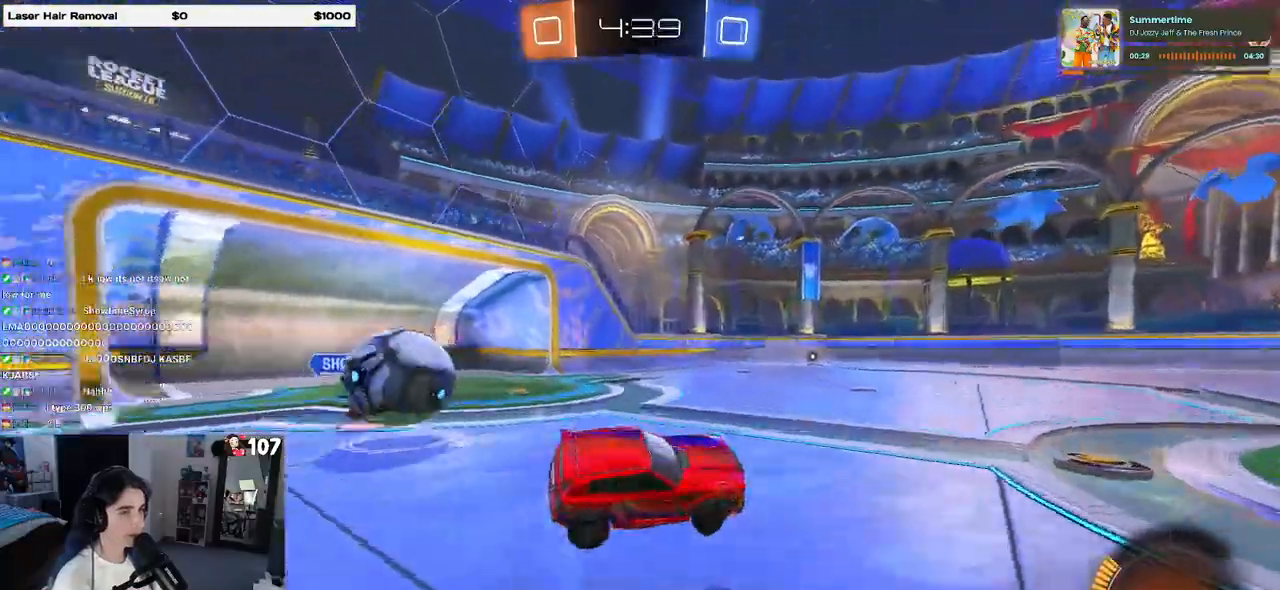
{"buttons": [], "left_stick": "right", "right_stick": "center", "events": [[17, "TRIANGLE", "down"], [117, "left_stick", "up-right"], [150, "TRIANGLE", "up"], [200, "left_stick", "right"]]}
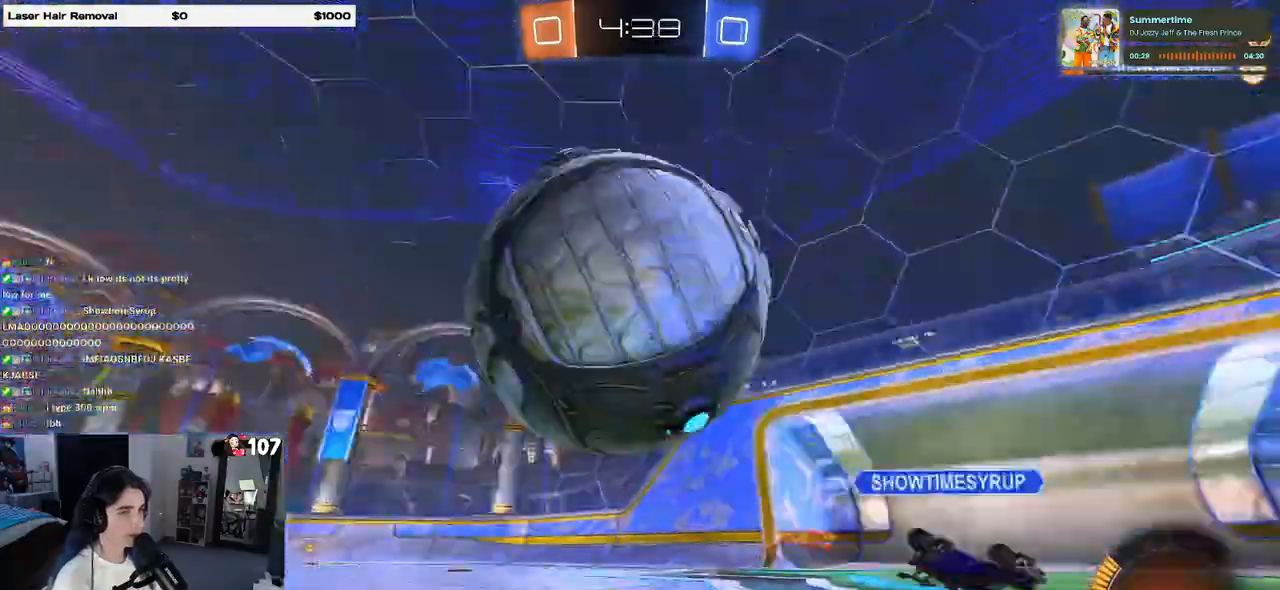
{"buttons": ["R1"], "left_stick": "left", "right_stick": "center", "events": [[117, "left_stick", "center"], [133, "R1", "down"], [283, "left_stick", "right"], [400, "left_stick", "center"], [467, "left_stick", "left"]]}
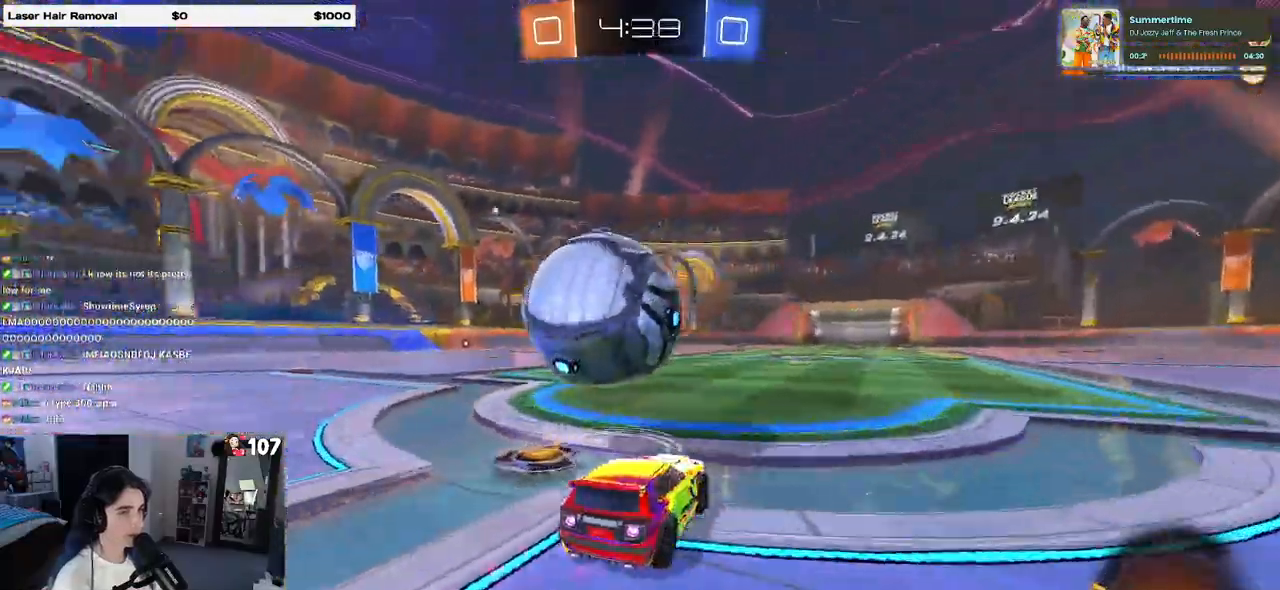
{"buttons": ["CROSS", "SQUARE", "R1"], "left_stick": "down-left", "right_stick": "center", "events": [[233, "CROSS", "down"], [267, "left_stick", "right"], [333, "CROSS", "up"], [350, "left_stick", "up-left"], [383, "CROSS", "down"], [467, "left_stick", "down-left"], [483, "SQUARE", "down"]]}
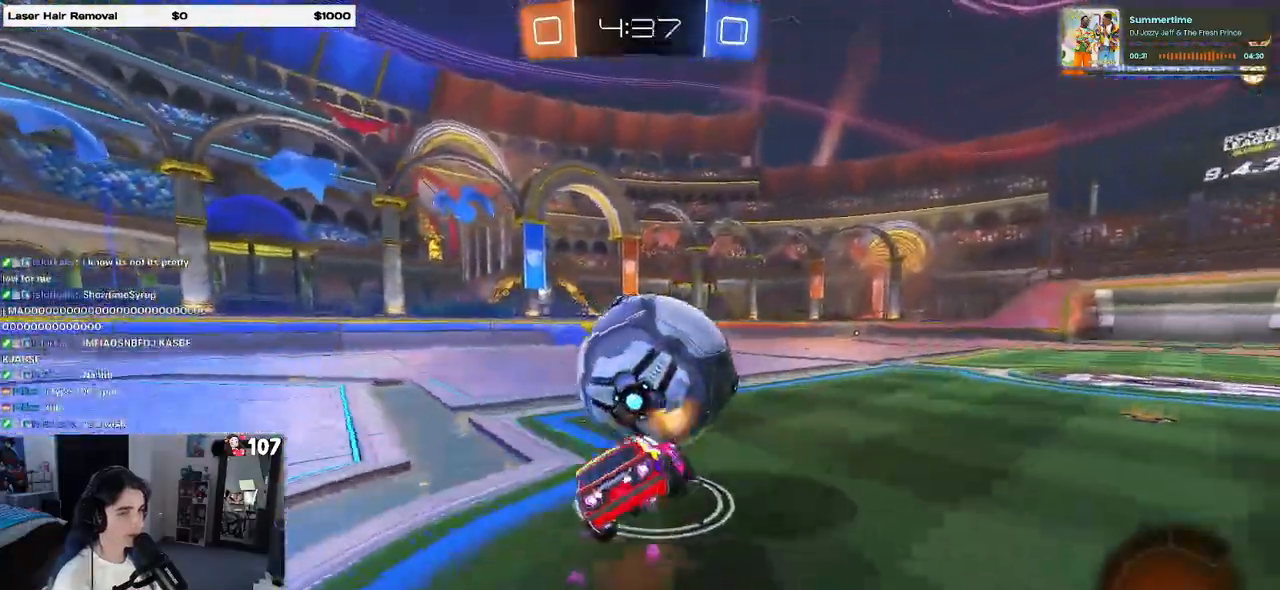
{"buttons": ["SQUARE", "R1"], "left_stick": "down-left", "right_stick": "center", "events": [[33, "CROSS", "up"], [33, "left_stick", "down"], [167, "left_stick", "center"], [250, "left_stick", "left"], [317, "left_stick", "down-left"]]}
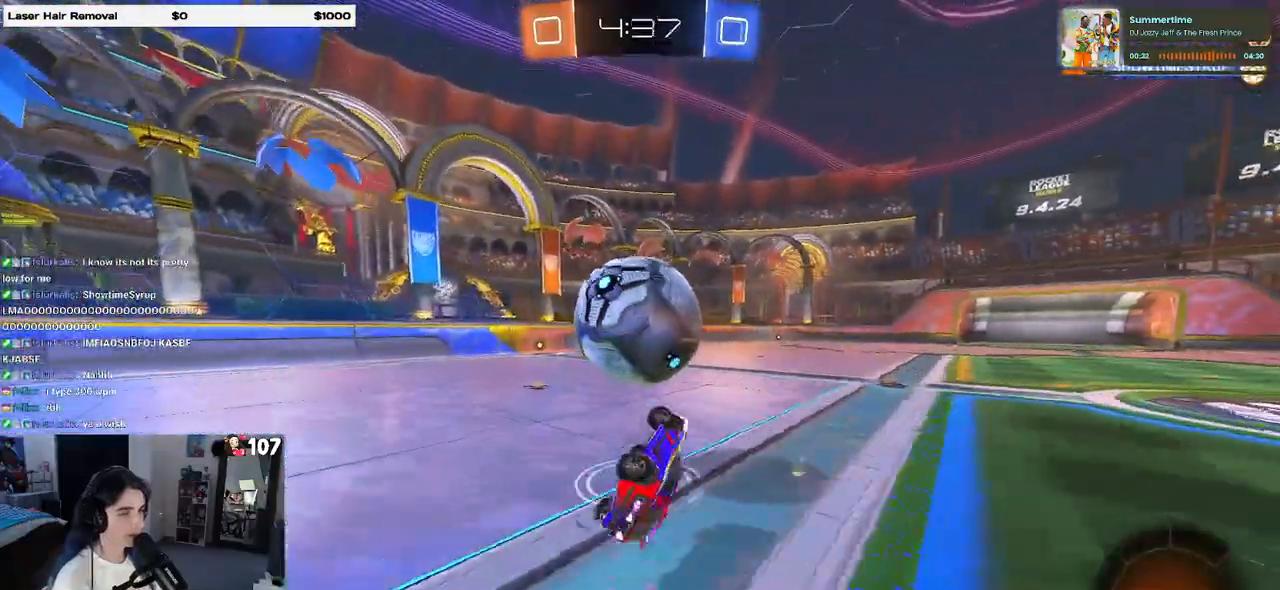
{"buttons": ["R1"], "left_stick": "up-left", "right_stick": "center", "events": [[83, "left_stick", "up-left"], [150, "R1", "up"], [183, "SQUARE", "up"], [183, "left_stick", "up"], [300, "left_stick", "center"], [317, "TRIANGLE", "down"], [433, "R1", "down"], [450, "TRIANGLE", "up"], [467, "left_stick", "up-left"]]}
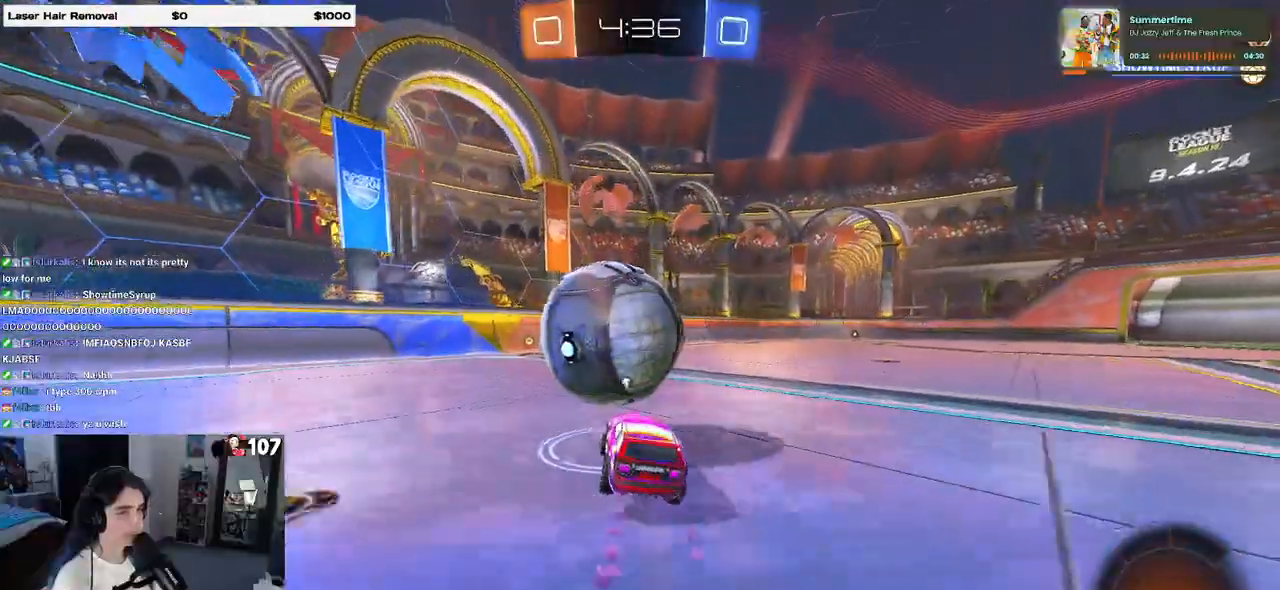
{"buttons": ["R1"], "left_stick": "center", "right_stick": "center", "events": [[250, "left_stick", "right"], [350, "left_stick", "center"], [400, "left_stick", "left"], [500, "left_stick", "center"]]}
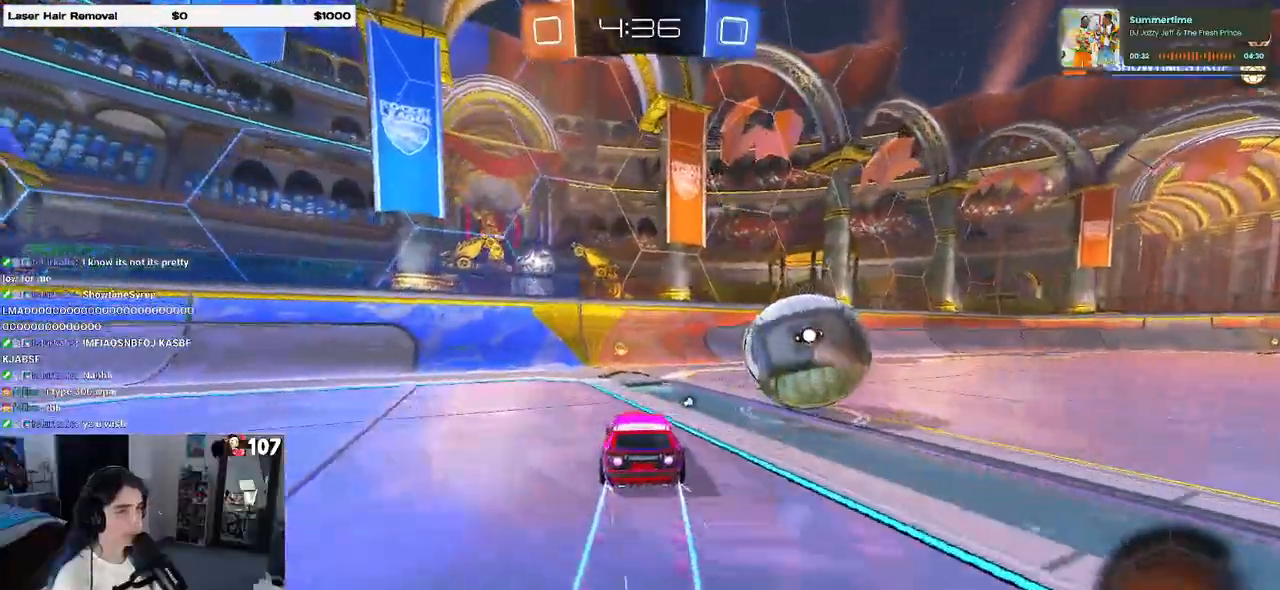
{"buttons": ["TRIANGLE", "R1"], "left_stick": "right", "right_stick": "center", "events": [[33, "left_stick", "right"], [83, "TRIANGLE", "down"], [183, "TRIANGLE", "up"], [467, "TRIANGLE", "down"]]}
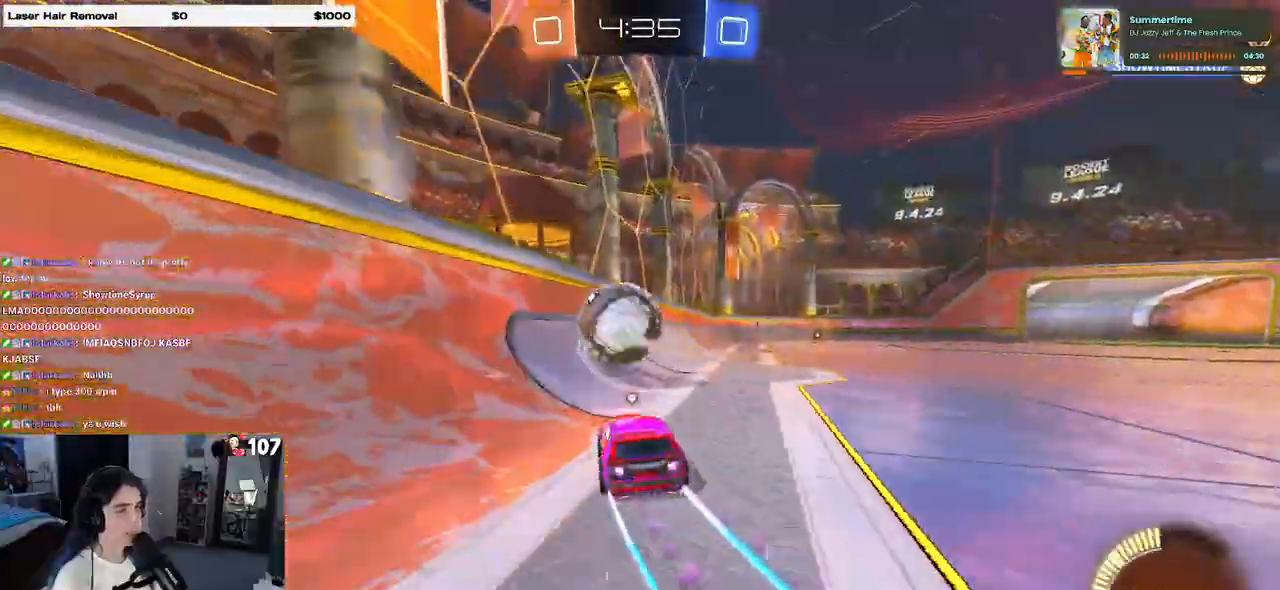
{"buttons": ["TRIANGLE", "R1"], "left_stick": "center", "right_stick": "center", "events": [[100, "TRIANGLE", "up"], [300, "left_stick", "center"], [467, "TRIANGLE", "down"]]}
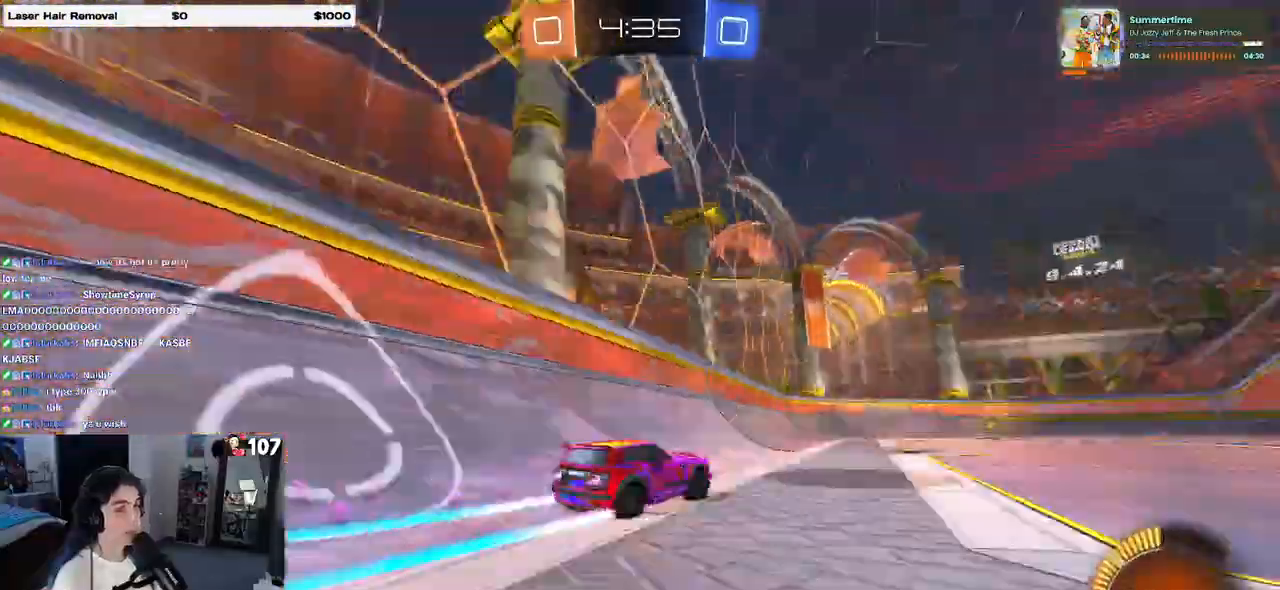
{"buttons": [], "left_stick": "center", "right_stick": "center", "events": [[83, "TRIANGLE", "up"], [150, "R1", "up"]]}